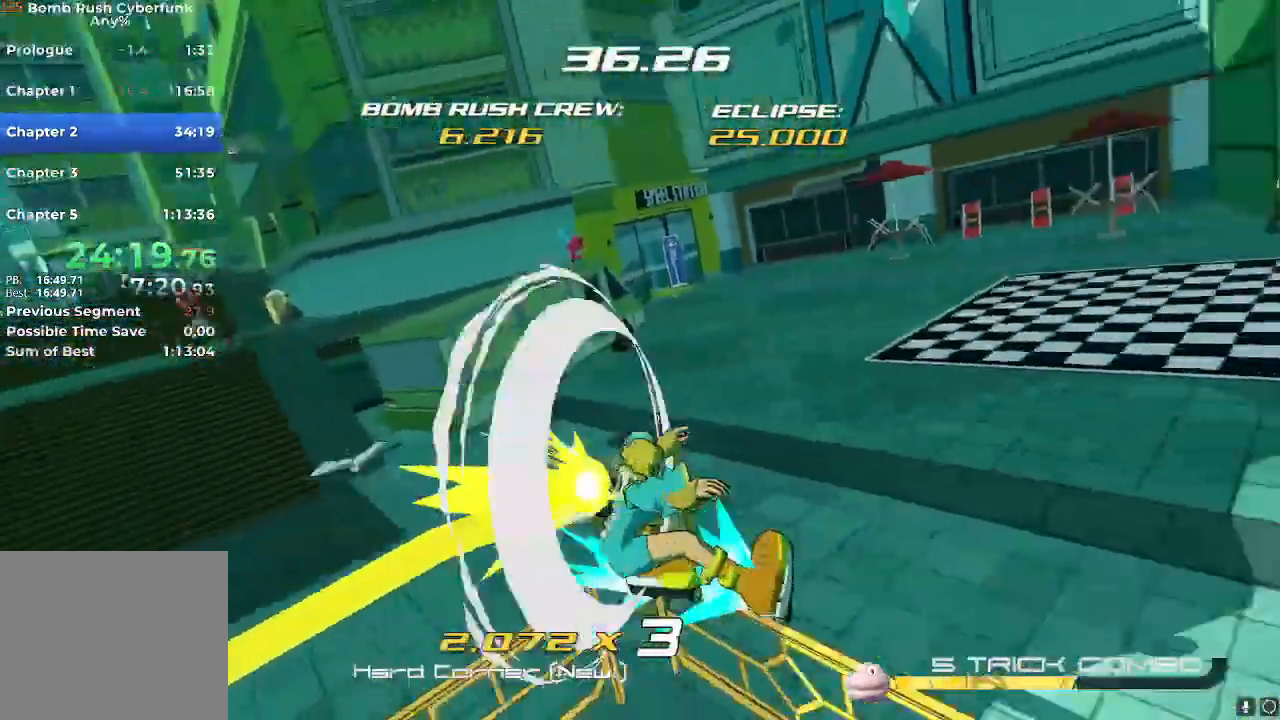
Gameplay with a controller (Nintendo layout); each line is a JSON object with the inputs held at the frame after it (dt_ms = milliseconds from this image to that frame). "events" lists button and stick changes between this image and that frame as [ms after this image, input, new state], when the widget could be followed in between. Not read: L3 R3.
{"dt_ms": 501, "buttons": [], "left_stick": "right", "right_stick": "right"}
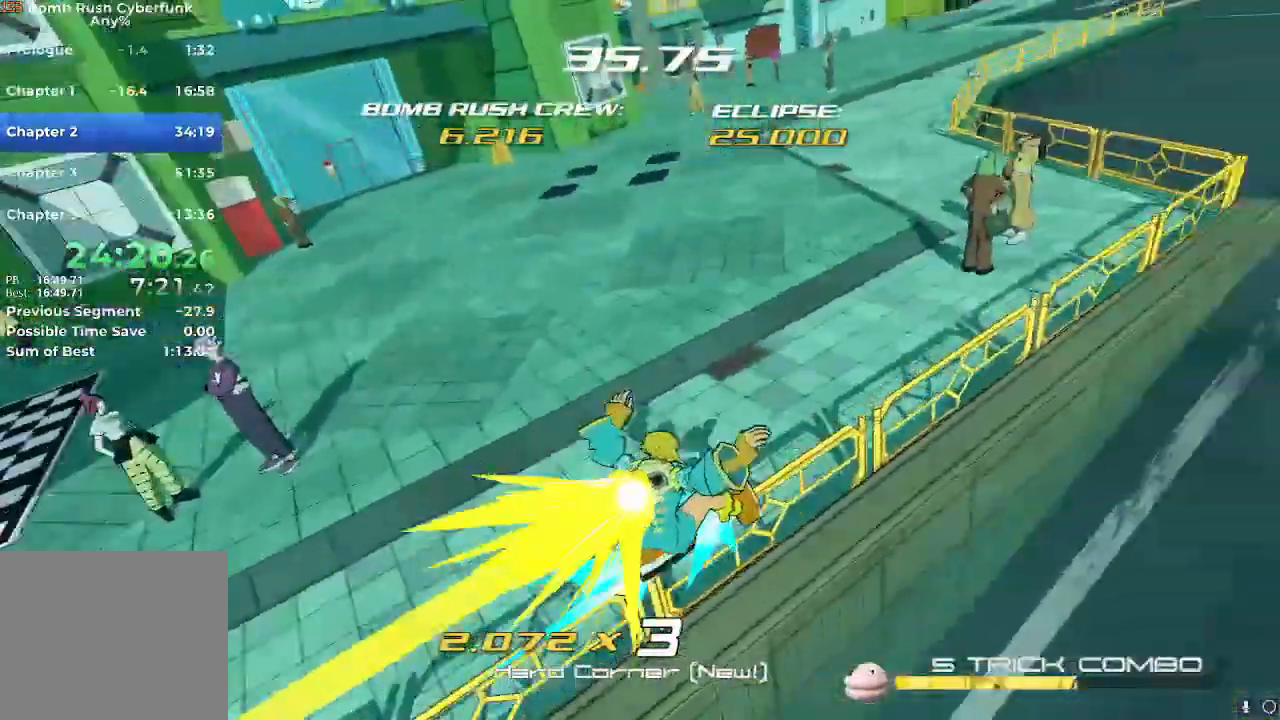
{"dt_ms": 1000, "buttons": [], "left_stick": "right", "right_stick": "center"}
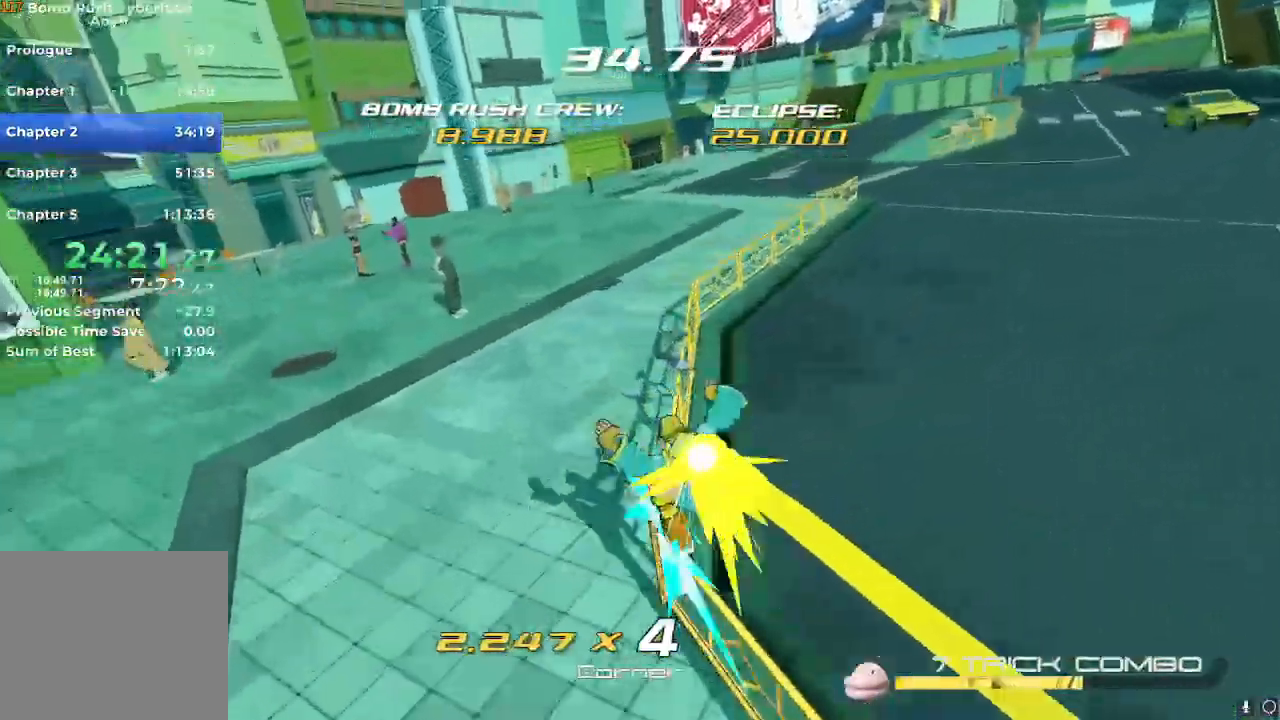
{"dt_ms": 501, "buttons": [], "left_stick": "right", "right_stick": "center"}
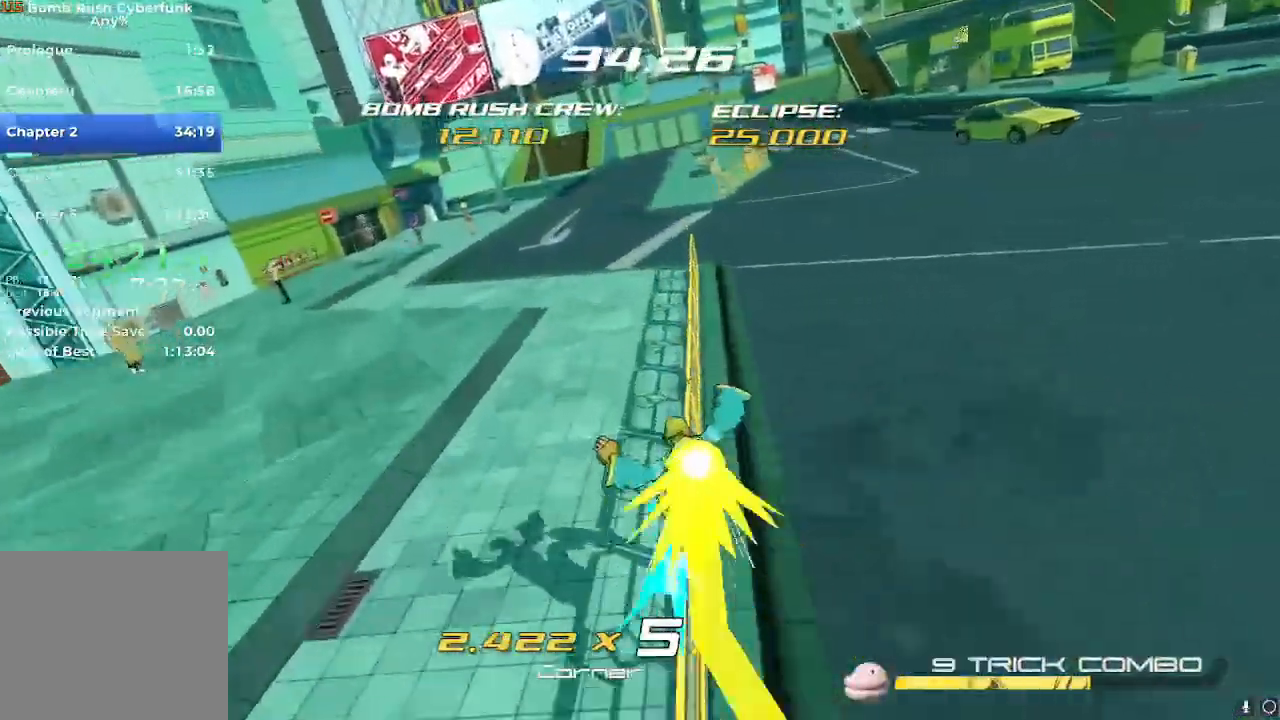
{"dt_ms": 501, "buttons": [], "left_stick": "up", "right_stick": "center"}
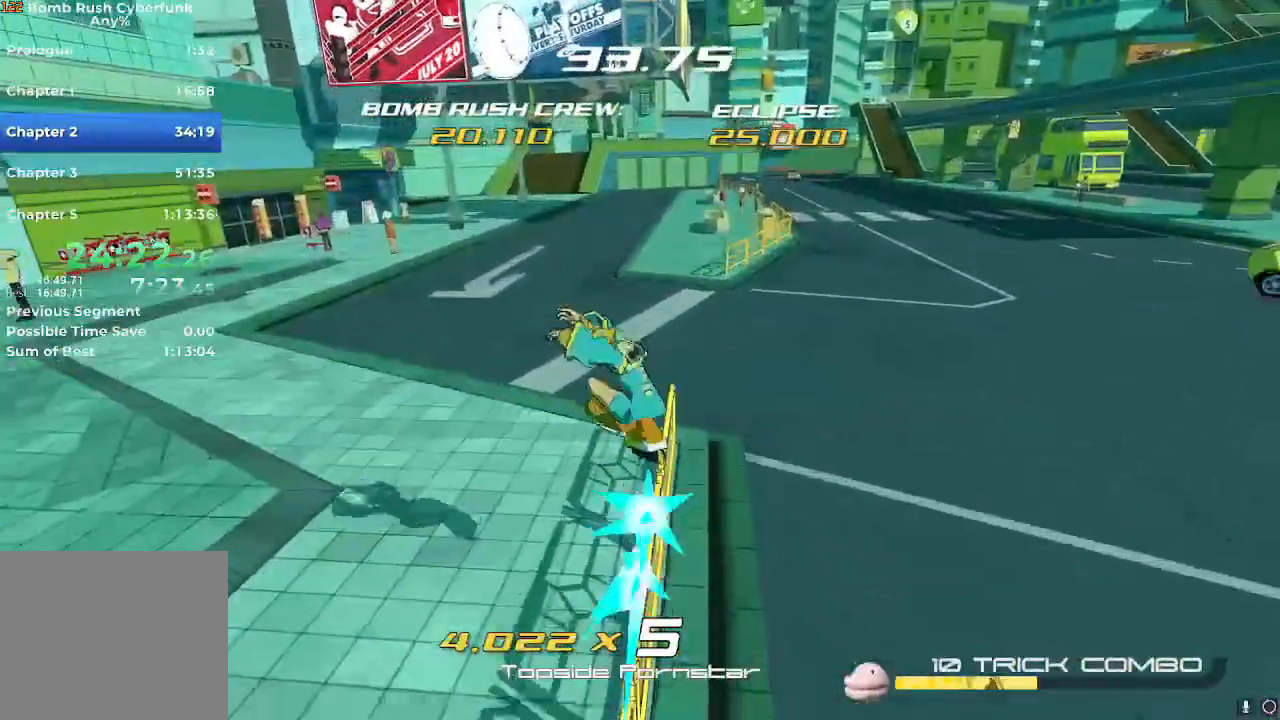
{"dt_ms": 500, "buttons": ["R2"], "left_stick": "up-right", "right_stick": "center", "events": [[66, "left_stick", "up-right"], [133, "A", "down"], [233, "A", "up"], [367, "R2", "down"]]}
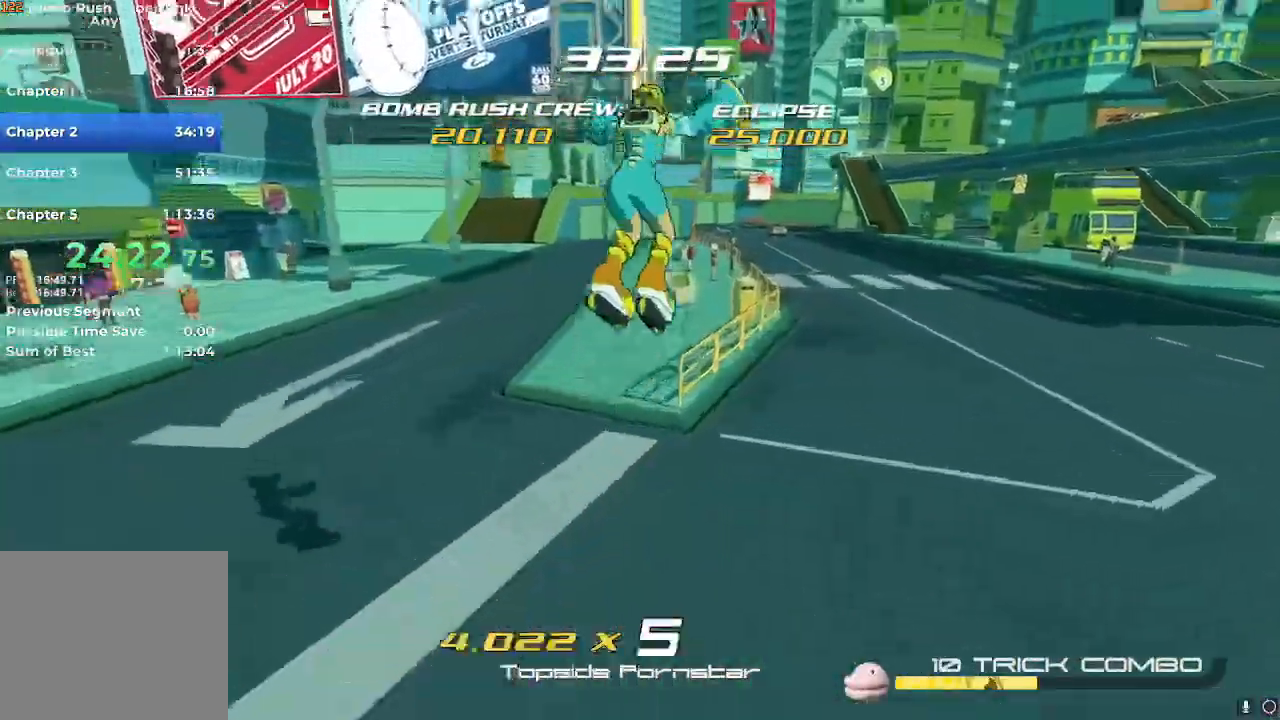
{"dt_ms": 500, "buttons": ["R2"], "left_stick": "up", "right_stick": "center", "events": [[133, "left_stick", "up-left"], [350, "left_stick", "up"]]}
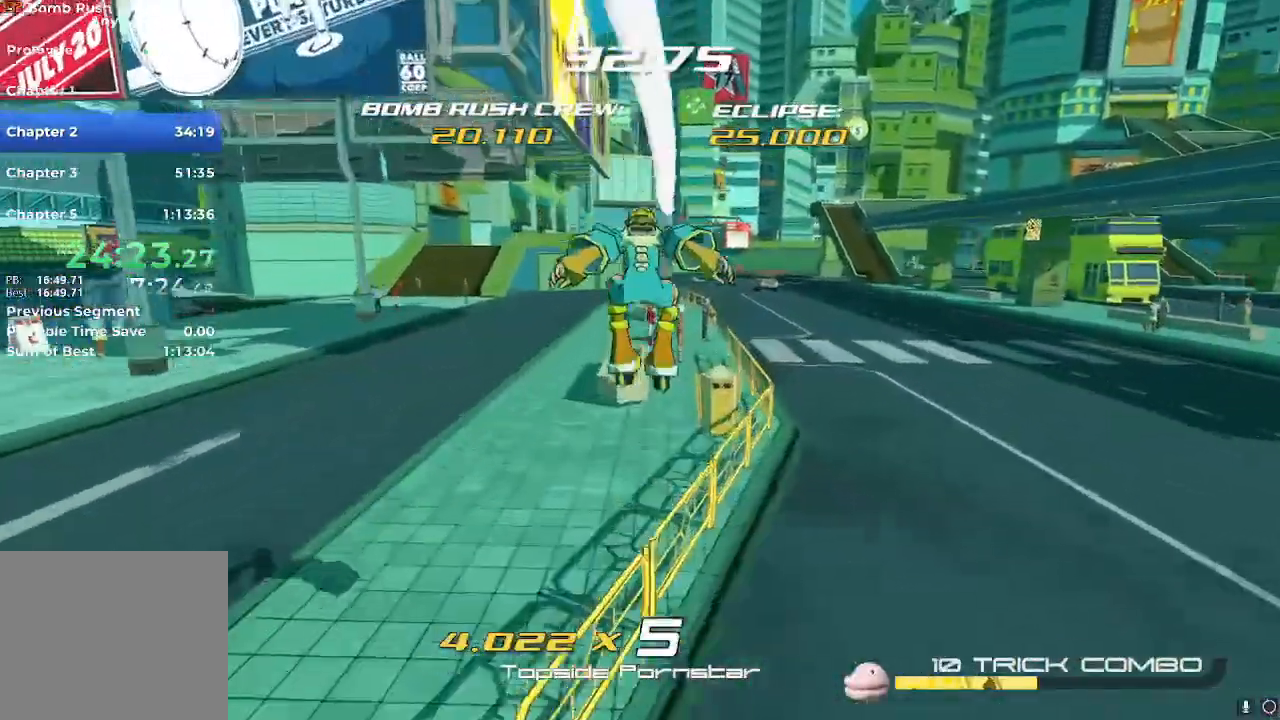
{"dt_ms": 501, "buttons": [], "left_stick": "left", "right_stick": "center"}